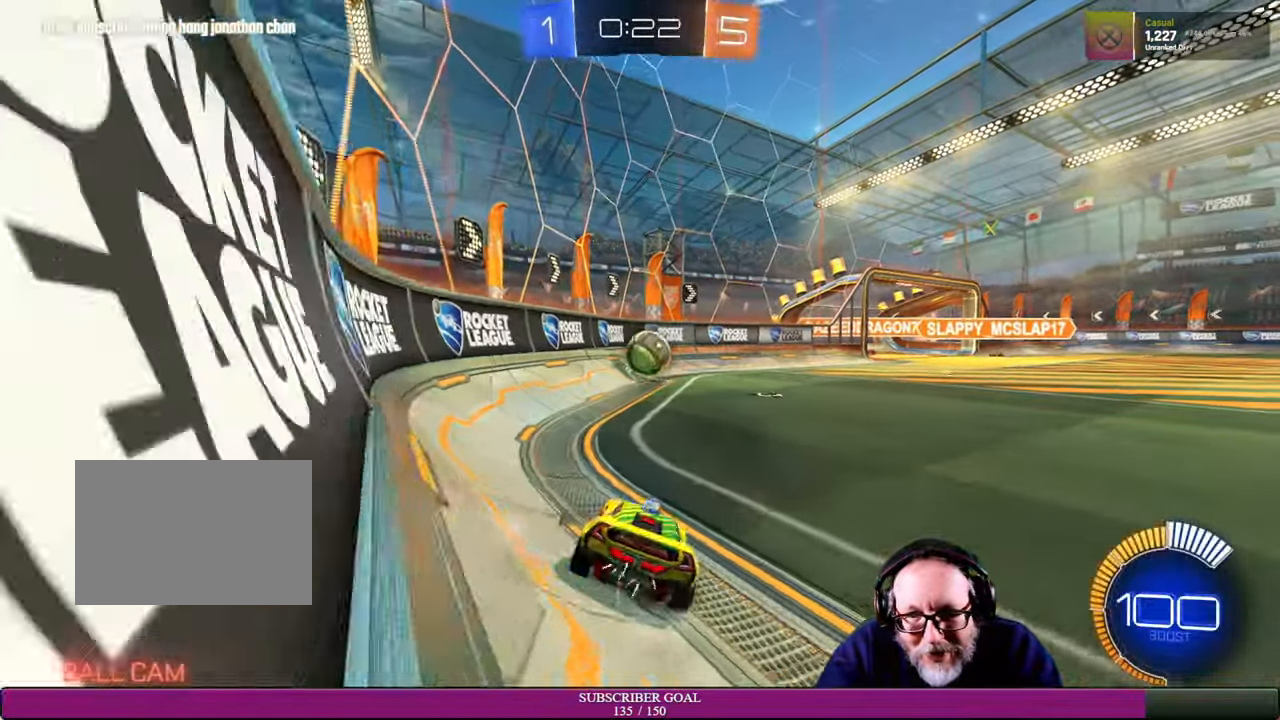
Gameplay with a controller (PlayStation layout); each line is a JSON object with the inputs held at the frame after it (dt_ms = milliseconds from this image to that frame). "events" lists button and stick changes between this image and that frame as [ms after this image, input, new state], when the widget could be followed in between. Not read: L3 R3 TOUCHPAD.
{"dt_ms": 1000, "buttons": ["R1", "R2"], "left_stick": "right", "right_stick": "center"}
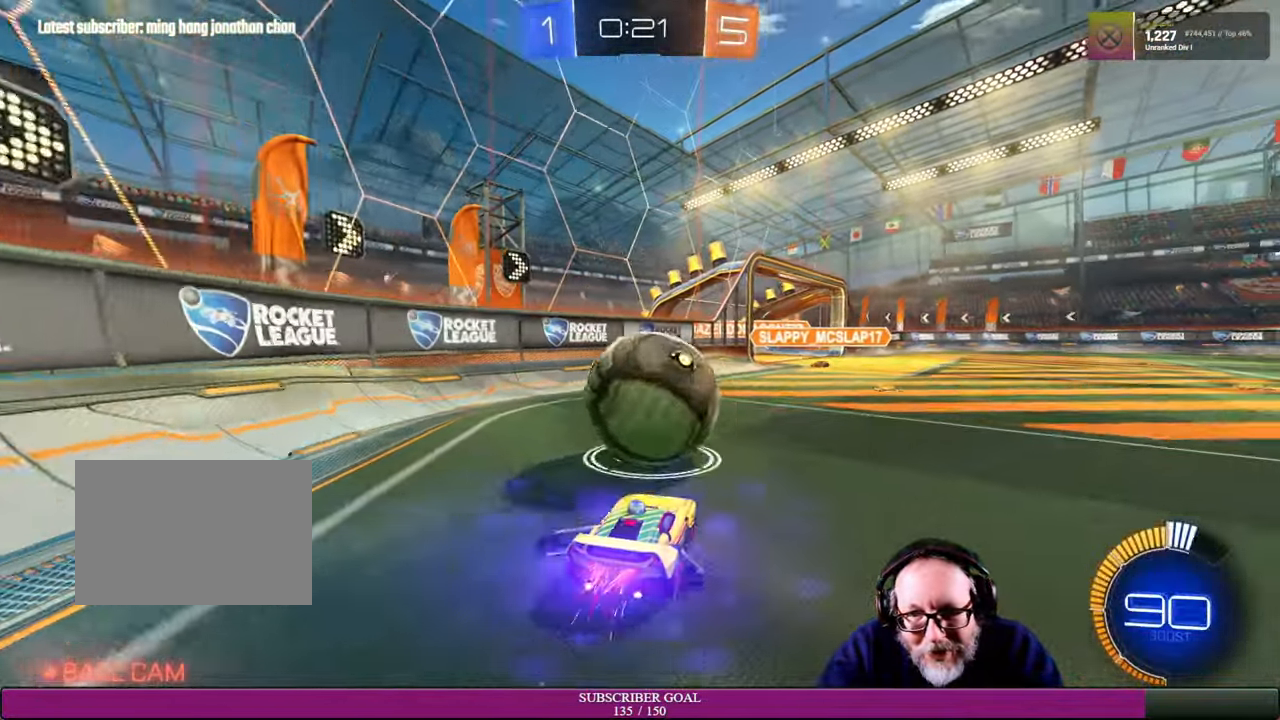
{"dt_ms": 500, "buttons": ["R2"], "left_stick": "right", "right_stick": "center", "events": [[217, "left_stick", "center"], [400, "left_stick", "right"], [417, "R1", "up"]]}
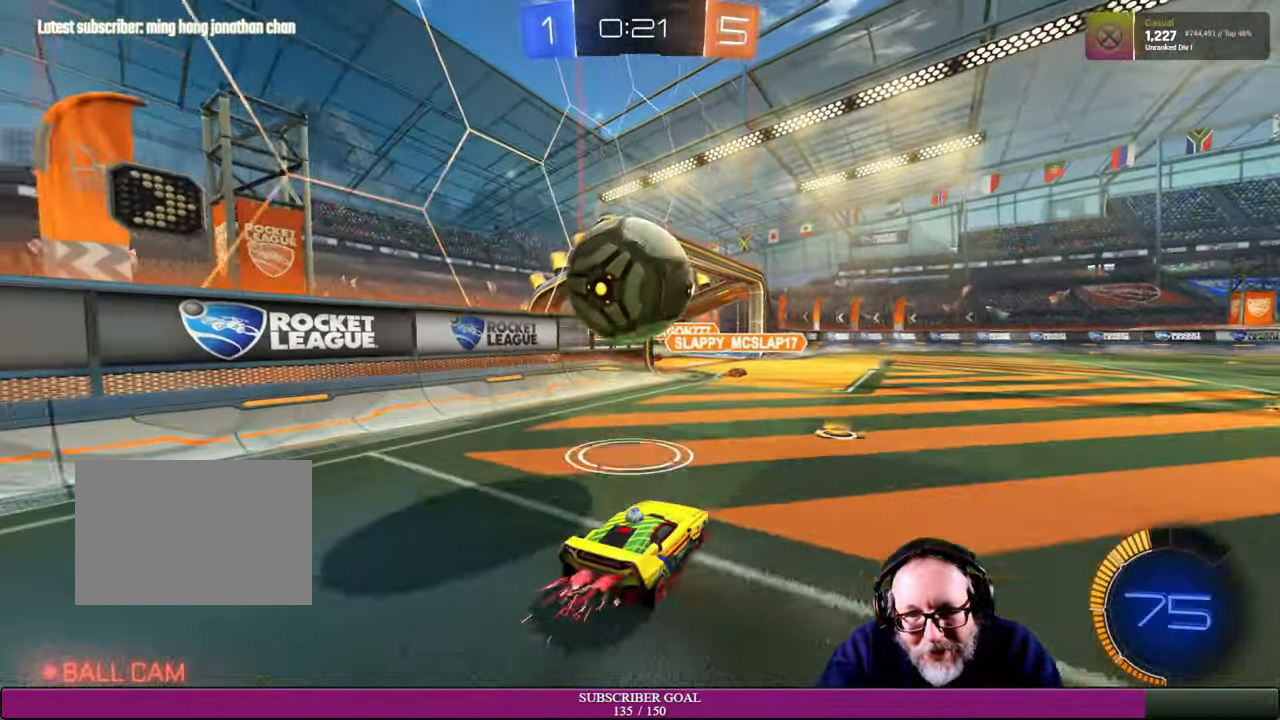
{"dt_ms": 500, "buttons": ["CROSS", "R1"], "left_stick": "down-left", "right_stick": "center", "events": [[34, "left_stick", "center"], [184, "left_stick", "left"], [200, "R1", "down"], [350, "R1", "up"], [350, "left_stick", "down-left"], [400, "R1", "down"], [466, "CROSS", "down"], [500, "R2", "up"]]}
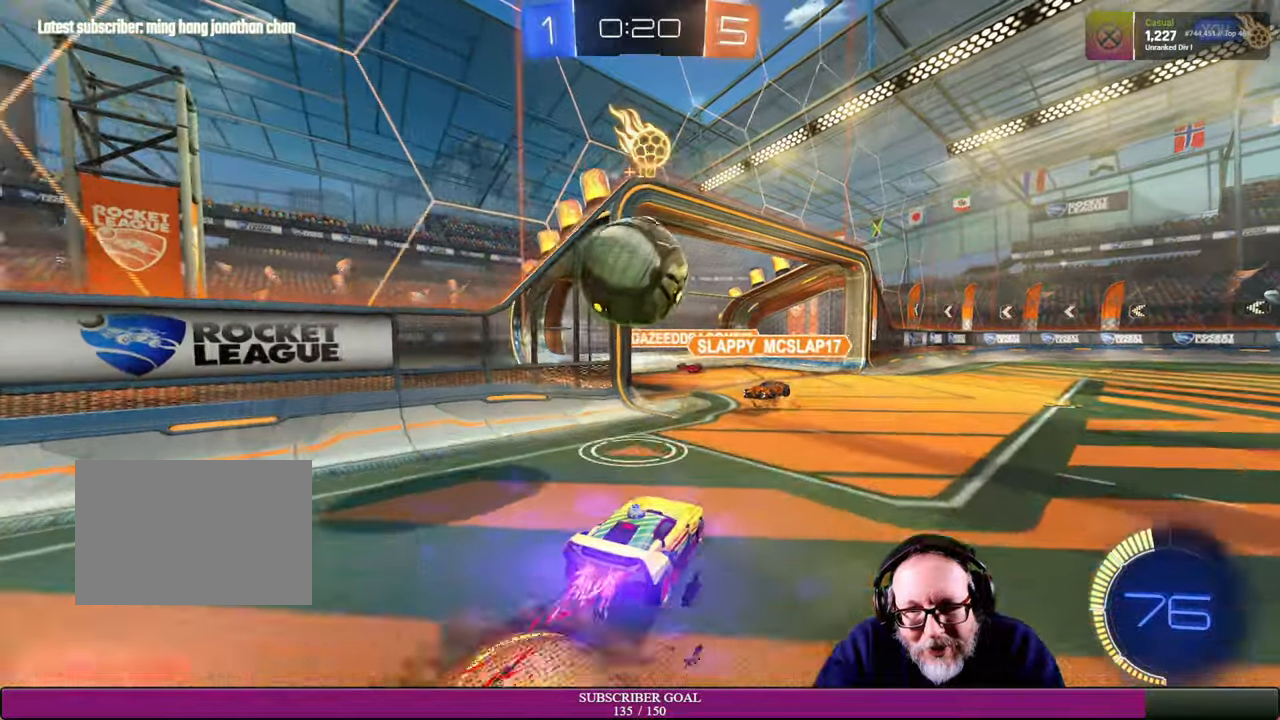
{"dt_ms": 500, "buttons": ["R2"], "left_stick": "left", "right_stick": "center"}
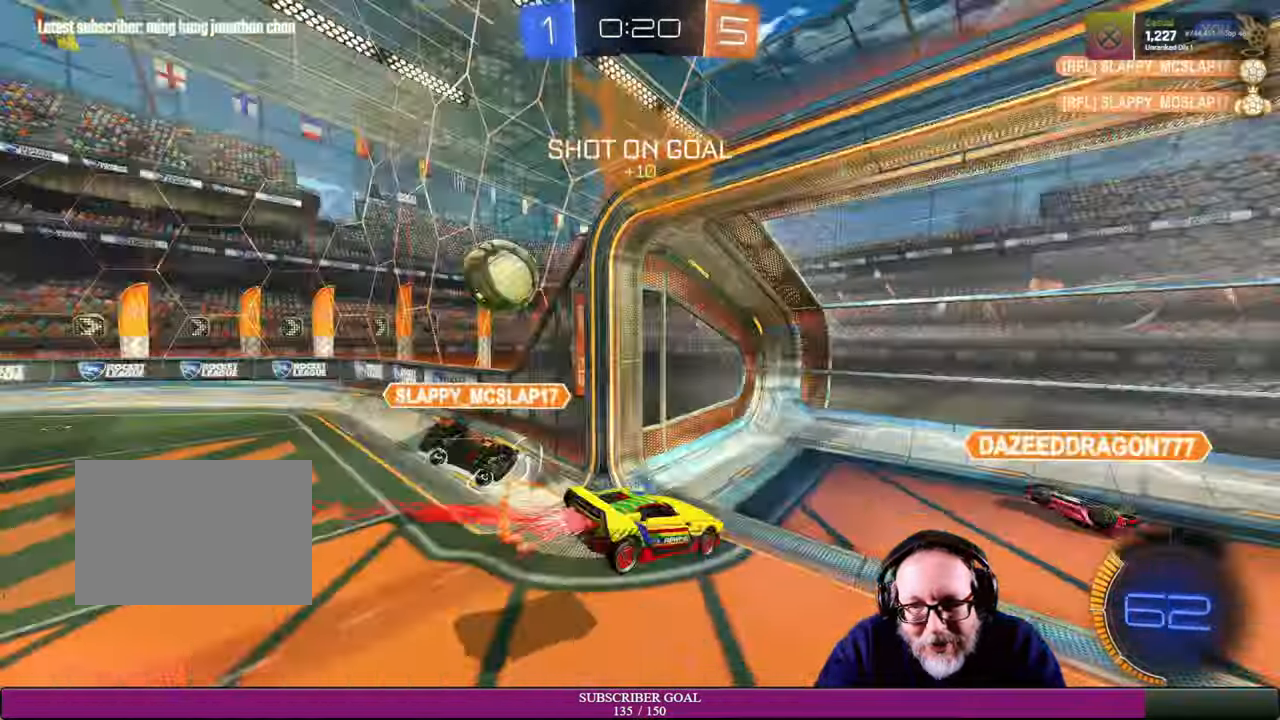
{"dt_ms": 1000, "buttons": ["R2"], "left_stick": "center", "right_stick": "center"}
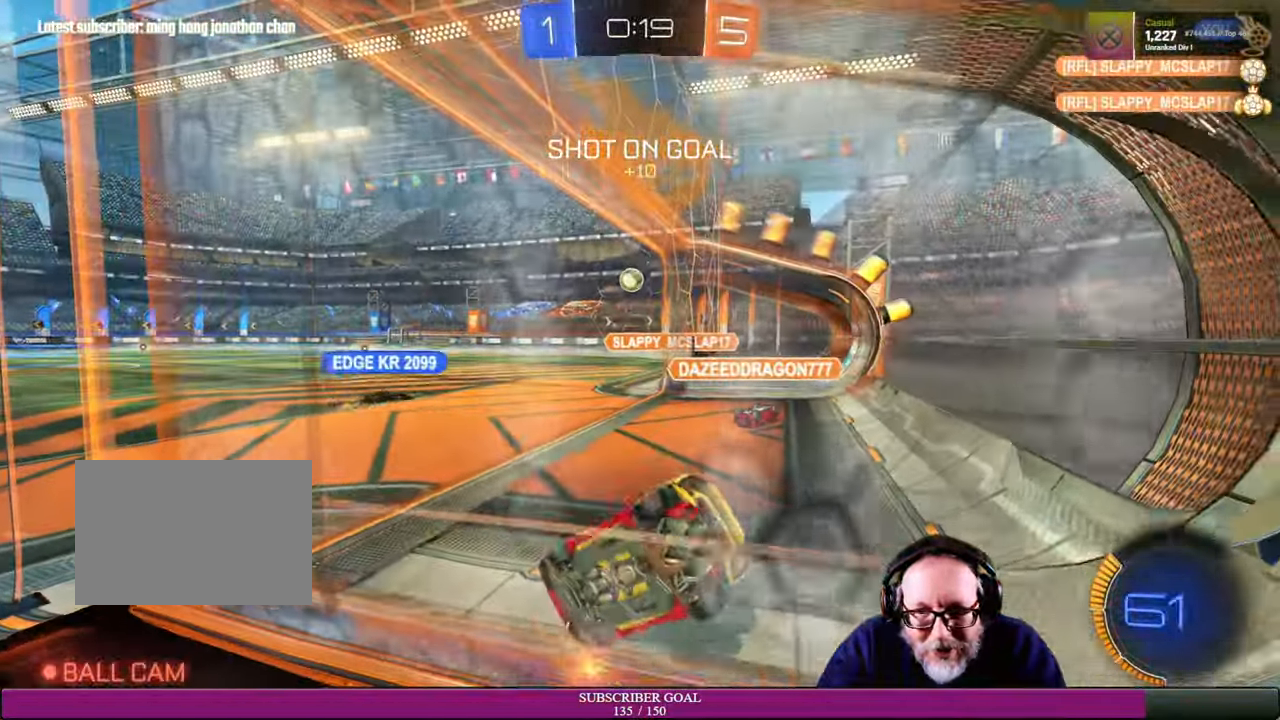
{"dt_ms": 500, "buttons": ["R2"], "left_stick": "right", "right_stick": "center"}
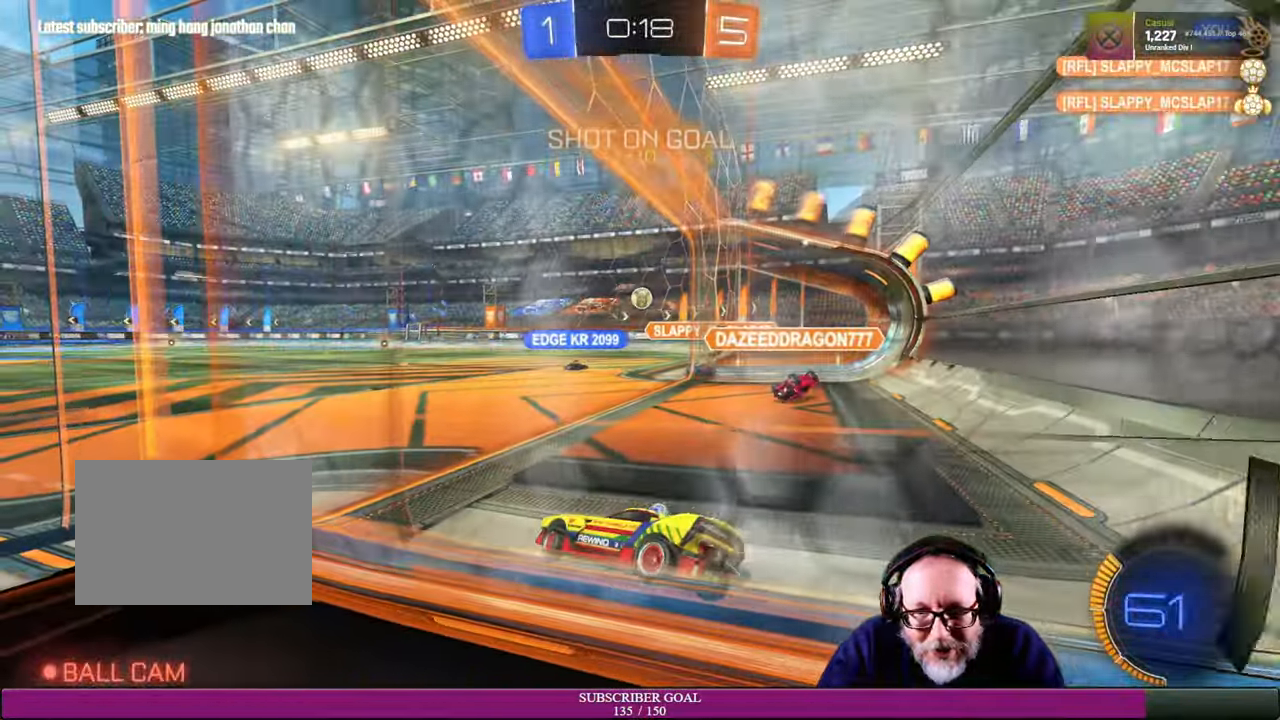
{"dt_ms": 500, "buttons": ["R2"], "left_stick": "center", "right_stick": "center", "events": [[66, "left_stick", "center"], [333, "left_stick", "up-left"], [466, "left_stick", "center"]]}
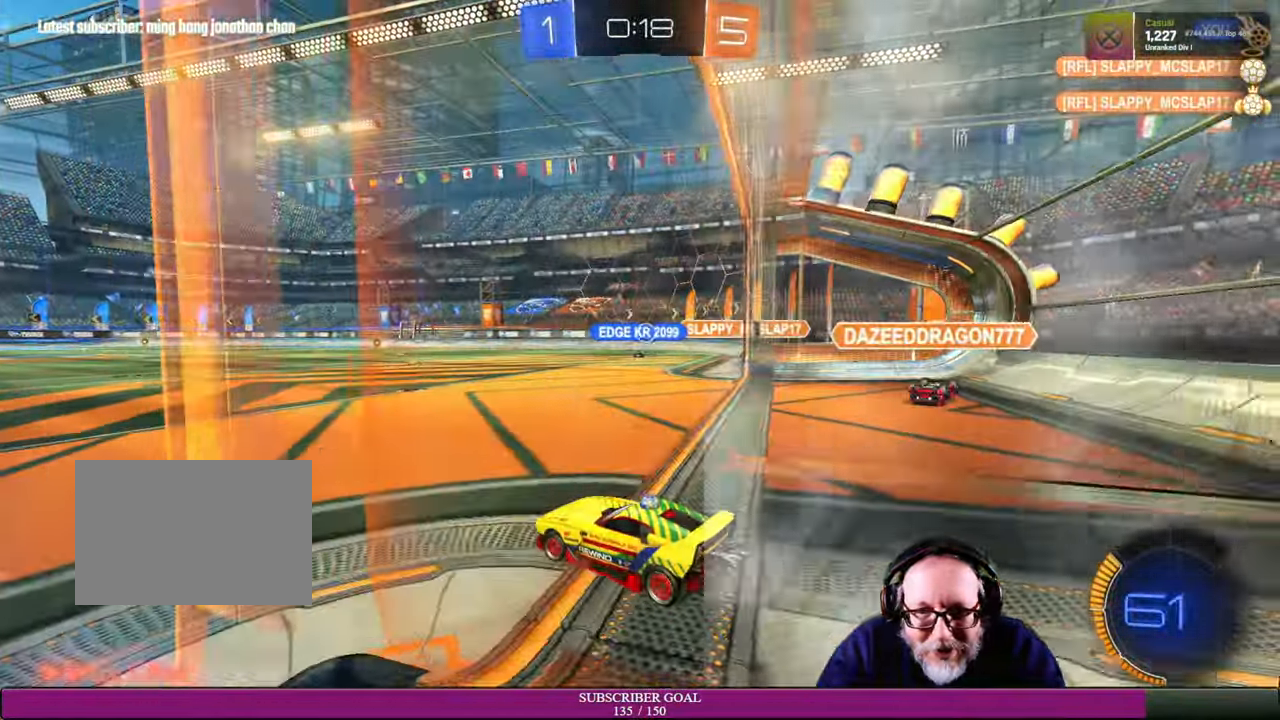
{"dt_ms": 500, "buttons": ["R2"], "left_stick": "right", "right_stick": "center"}
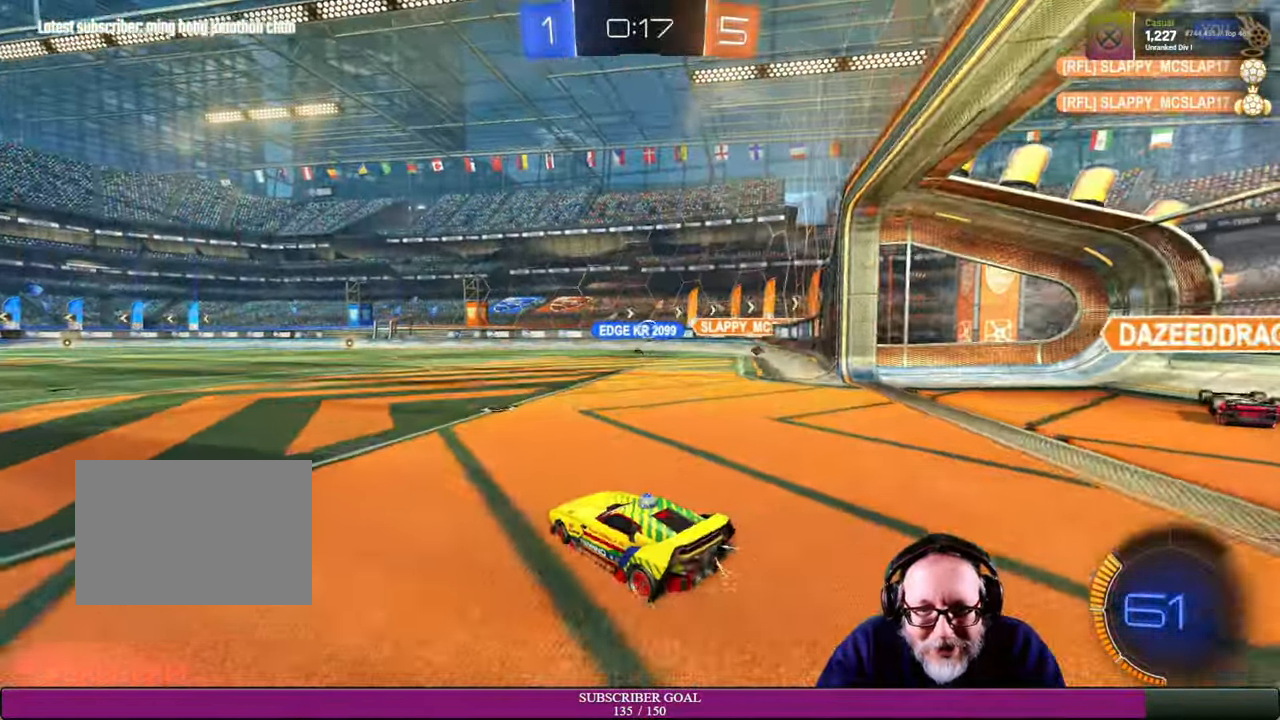
{"dt_ms": 500, "buttons": ["R1", "R2"], "left_stick": "center", "right_stick": "center", "events": [[116, "left_stick", "center"], [316, "R1", "down"]]}
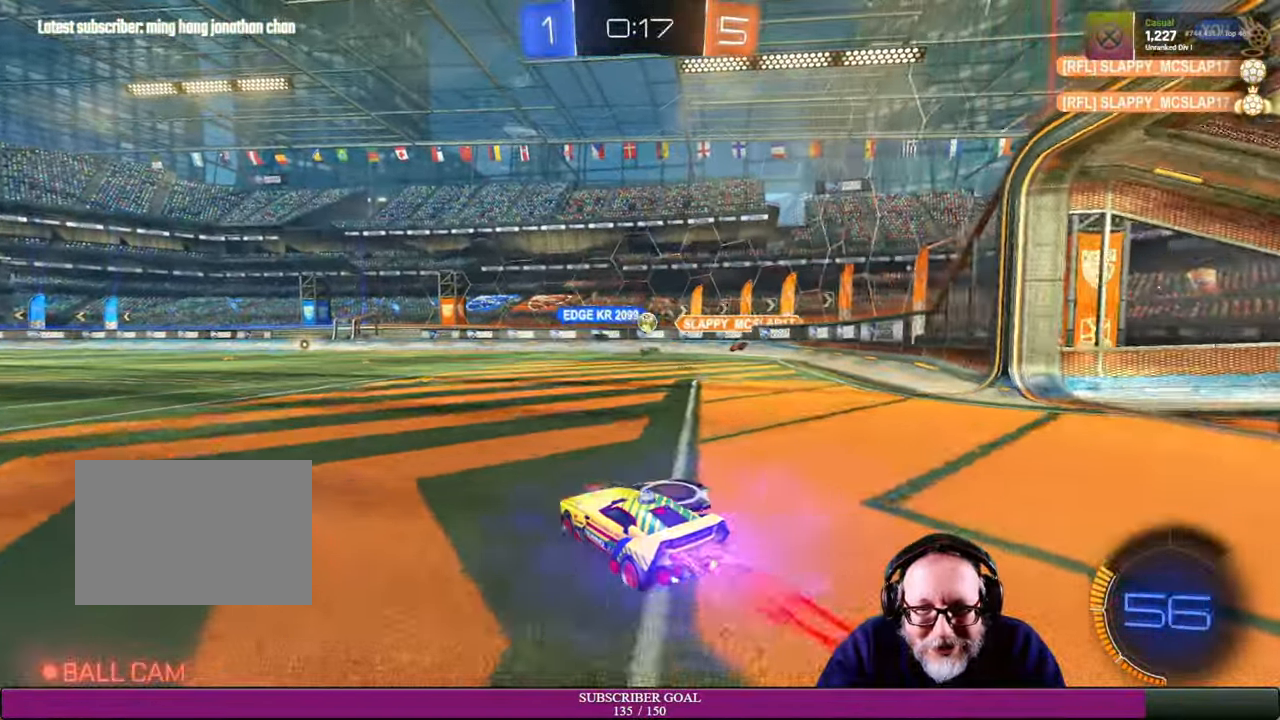
{"dt_ms": 500, "buttons": ["R2"], "left_stick": "center", "right_stick": "center", "events": [[83, "R1", "up"]]}
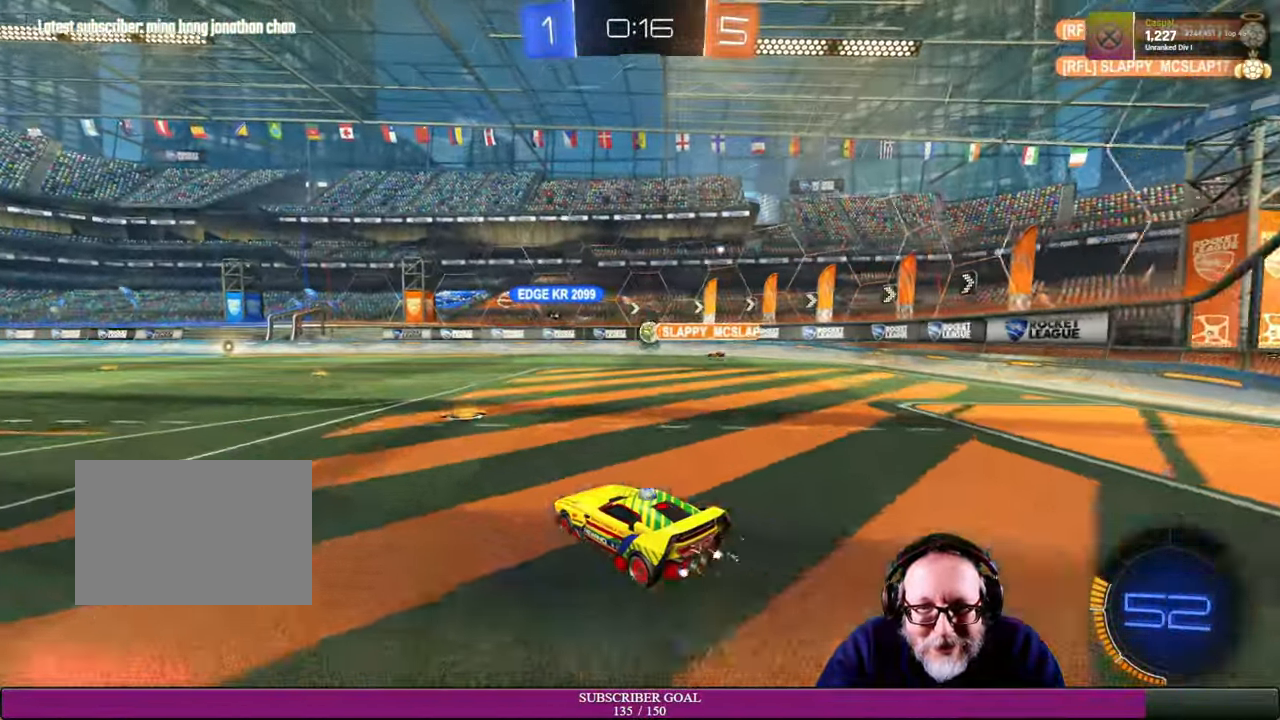
{"dt_ms": 500, "buttons": ["R2"], "left_stick": "center", "right_stick": "center", "events": [[316, "R1", "down"], [466, "R1", "up"]]}
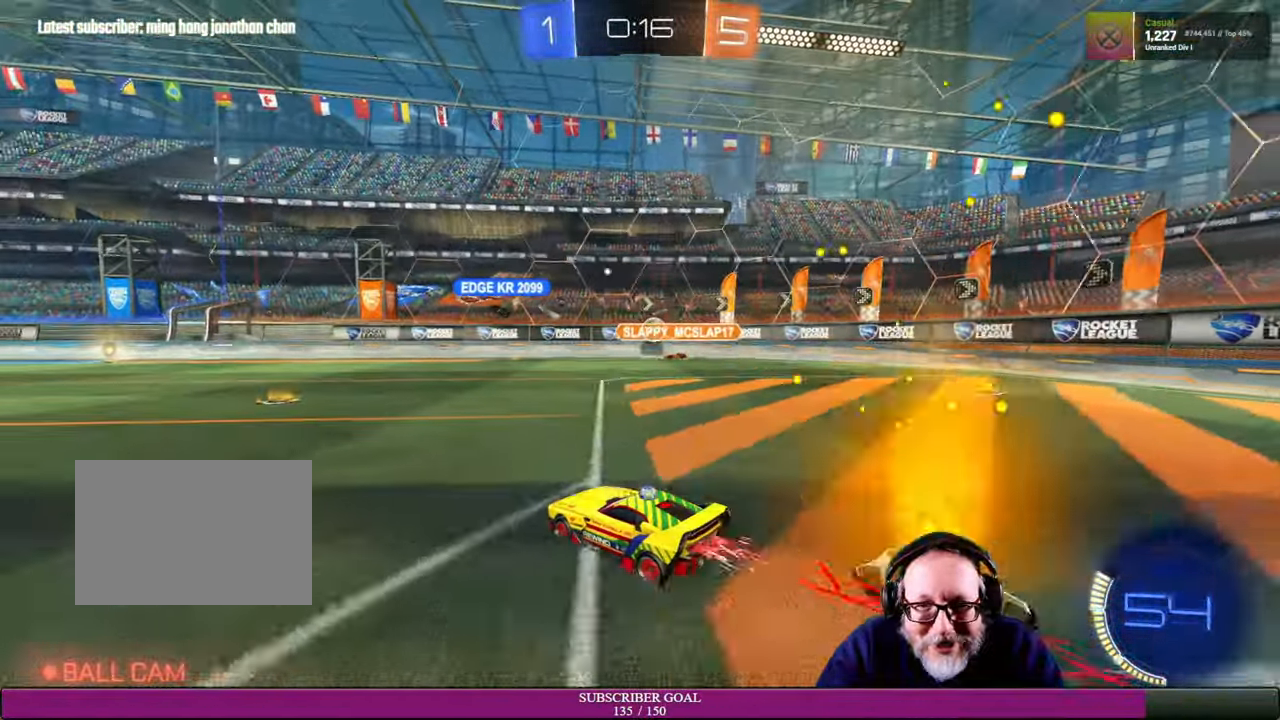
{"dt_ms": 500, "buttons": [], "left_stick": "center", "right_stick": "center", "events": [[450, "R2", "up"]]}
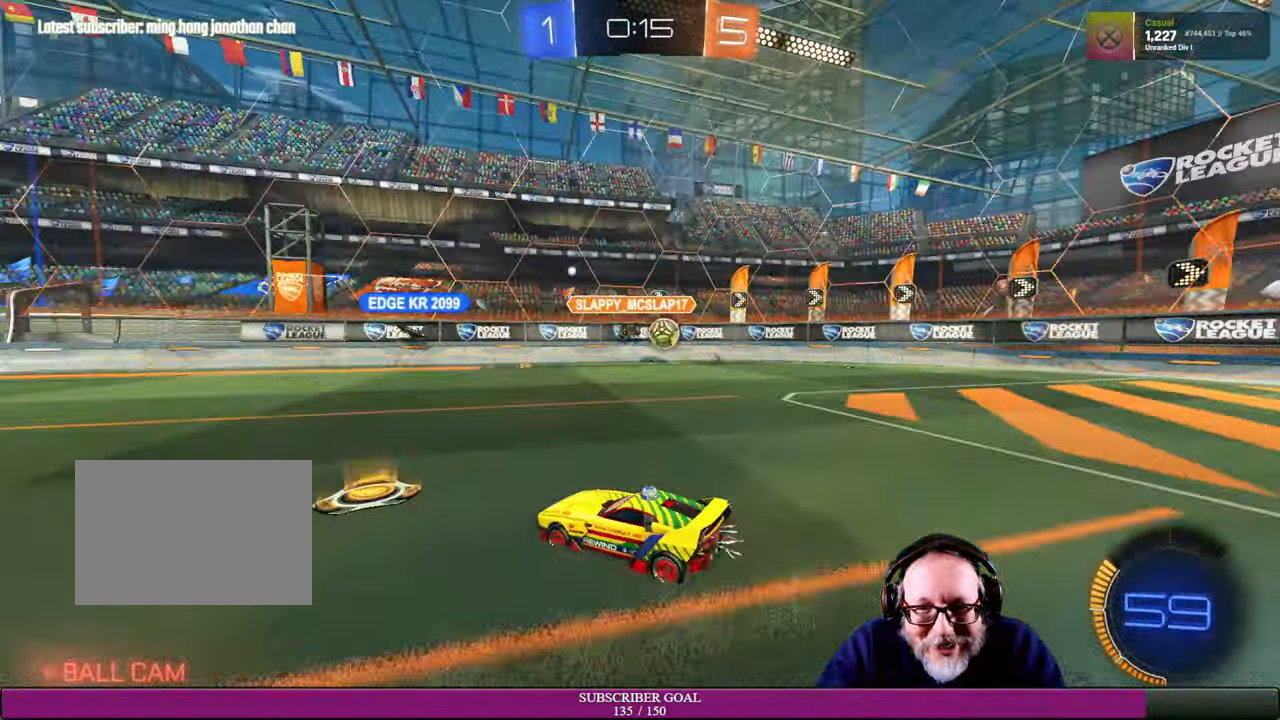
{"dt_ms": 500, "buttons": [], "left_stick": "right", "right_stick": "center", "events": [[116, "left_stick", "down-right"], [233, "left_stick", "right"], [250, "L1", "down"], [400, "L1", "up"]]}
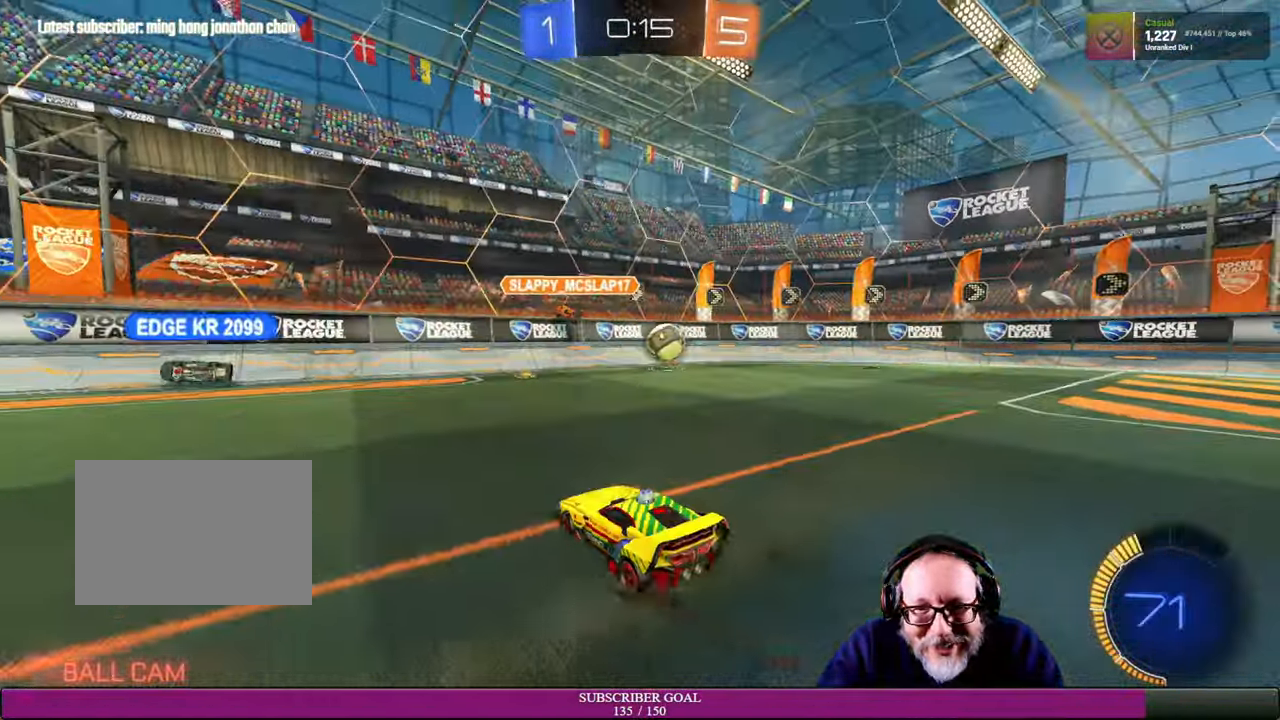
{"dt_ms": 500, "buttons": ["R1", "R2"], "left_stick": "center", "right_stick": "center", "events": [[83, "R2", "down"], [100, "left_stick", "center"], [450, "R1", "down"]]}
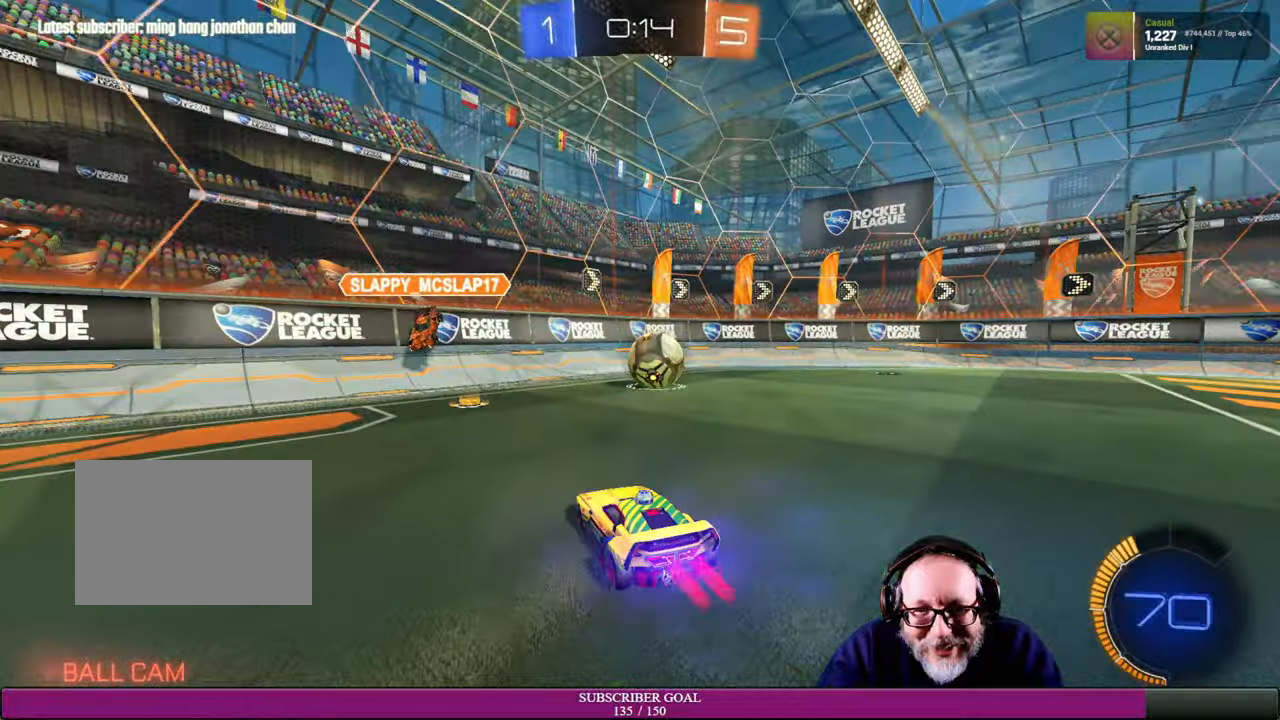
{"dt_ms": 500, "buttons": ["R2"], "left_stick": "right", "right_stick": "center", "events": [[34, "left_stick", "right"], [217, "R1", "up"]]}
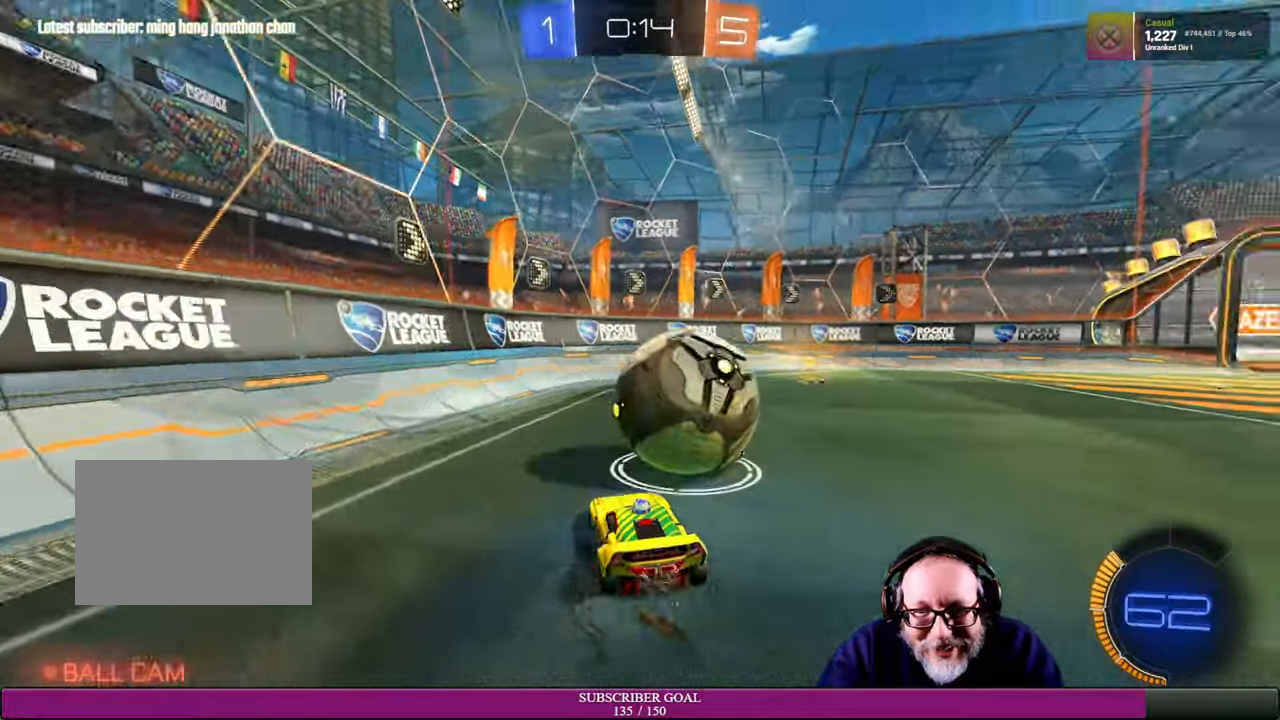
{"dt_ms": 500, "buttons": ["R2"], "left_stick": "center", "right_stick": "center", "events": [[500, "left_stick", "center"]]}
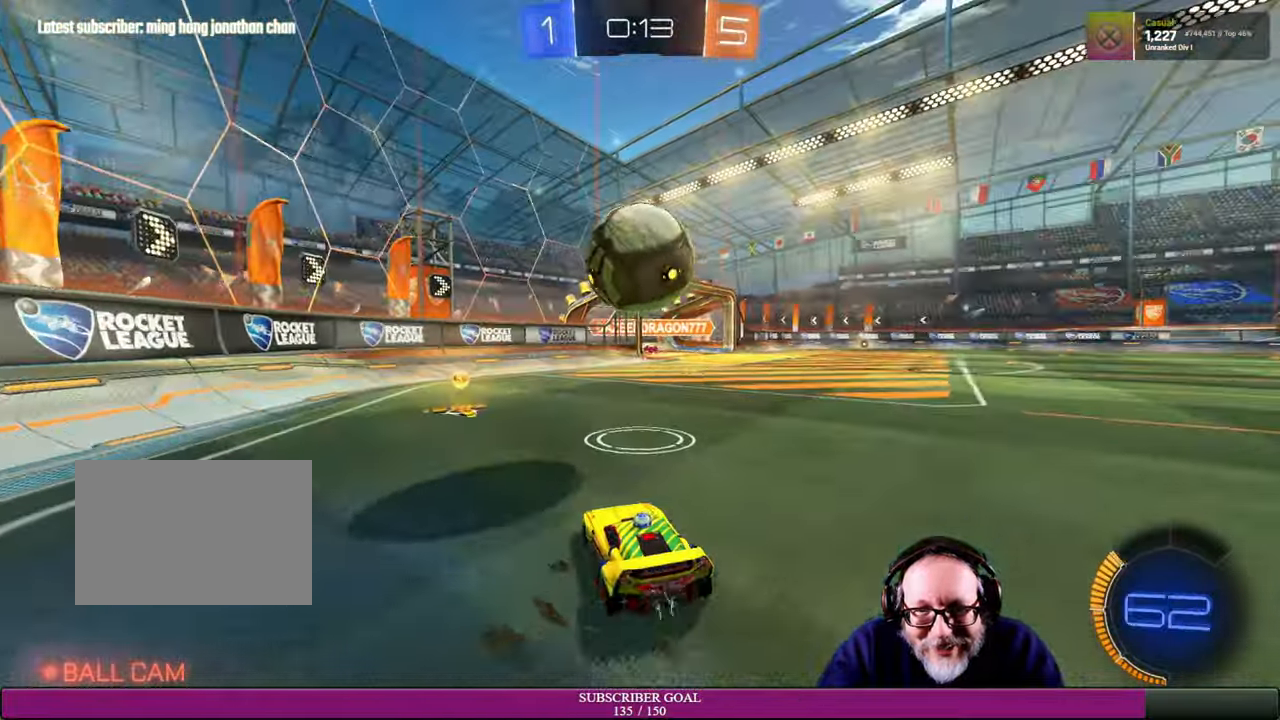
{"dt_ms": 500, "buttons": [], "left_stick": "down-right", "right_stick": "center", "events": [[67, "left_stick", "up-left"], [117, "R1", "down"], [217, "left_stick", "center"], [284, "R1", "up"], [400, "left_stick", "down-right"], [417, "R2", "up"]]}
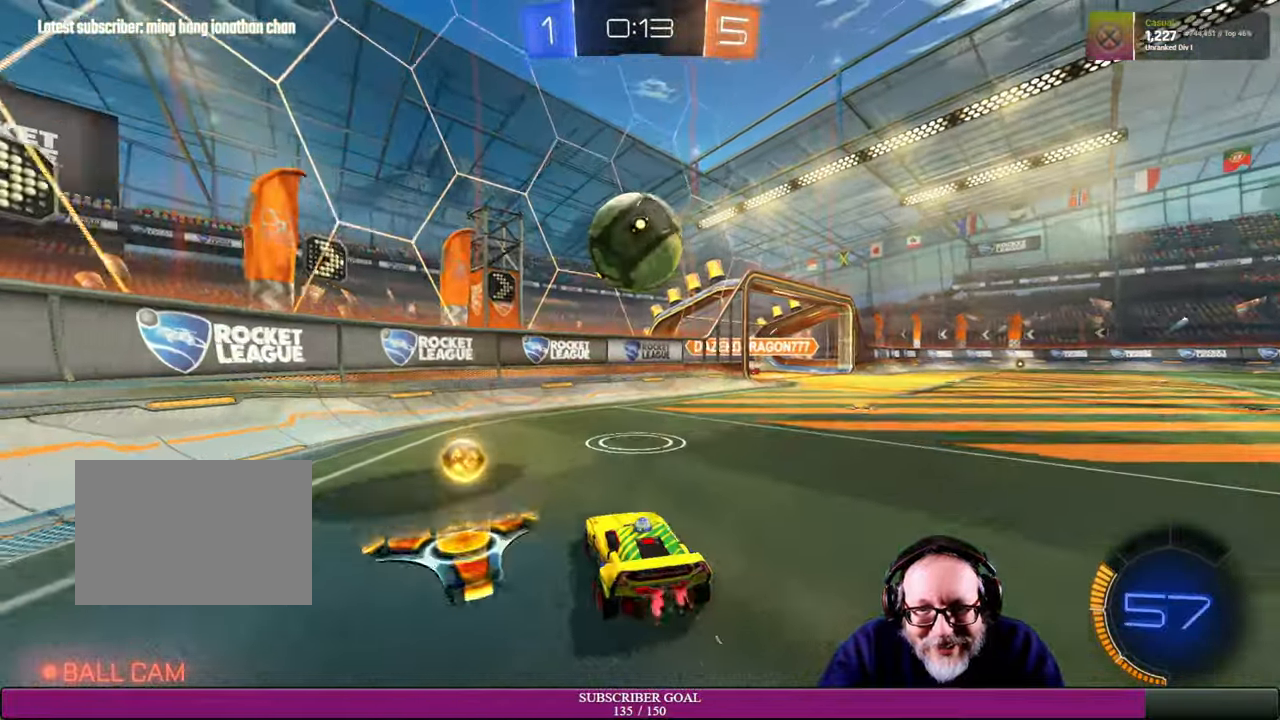
{"dt_ms": 500, "buttons": ["R2"], "left_stick": "right", "right_stick": "center"}
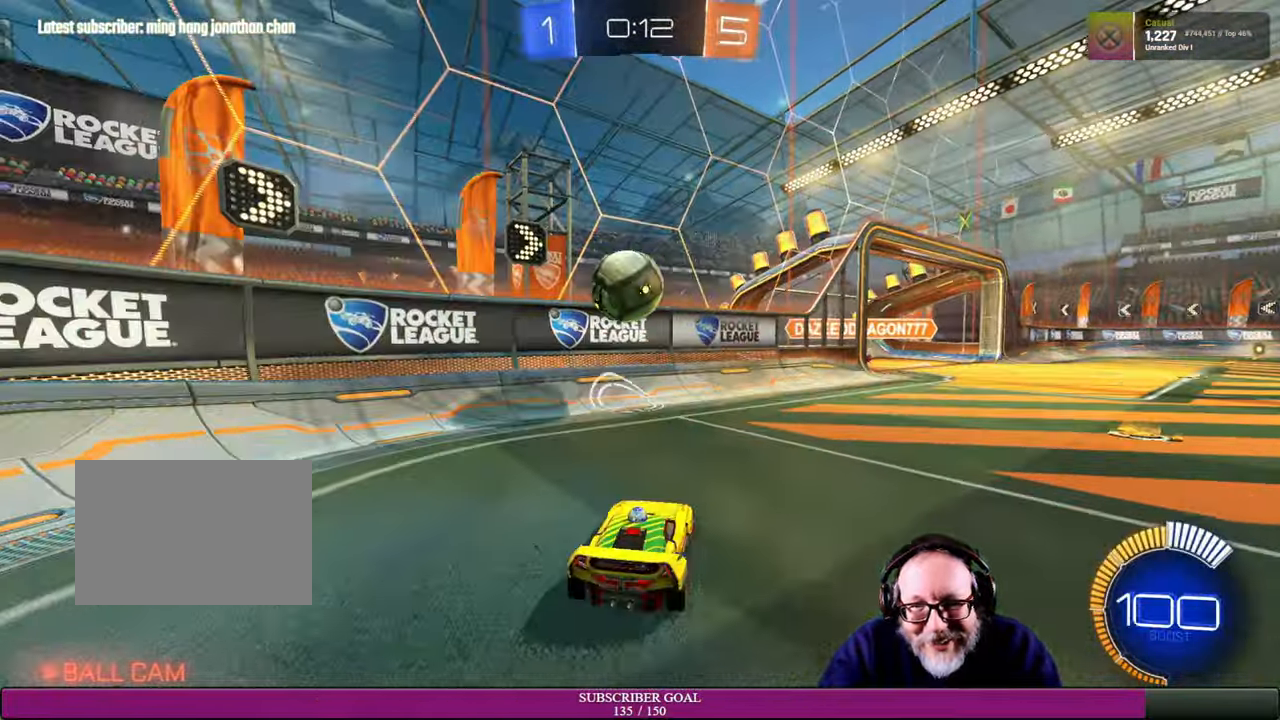
{"dt_ms": 500, "buttons": ["CROSS", "R1"], "left_stick": "down-left", "right_stick": "center", "events": [[467, "CROSS", "down"], [467, "R1", "down"], [484, "R2", "up"], [484, "left_stick", "down-left"]]}
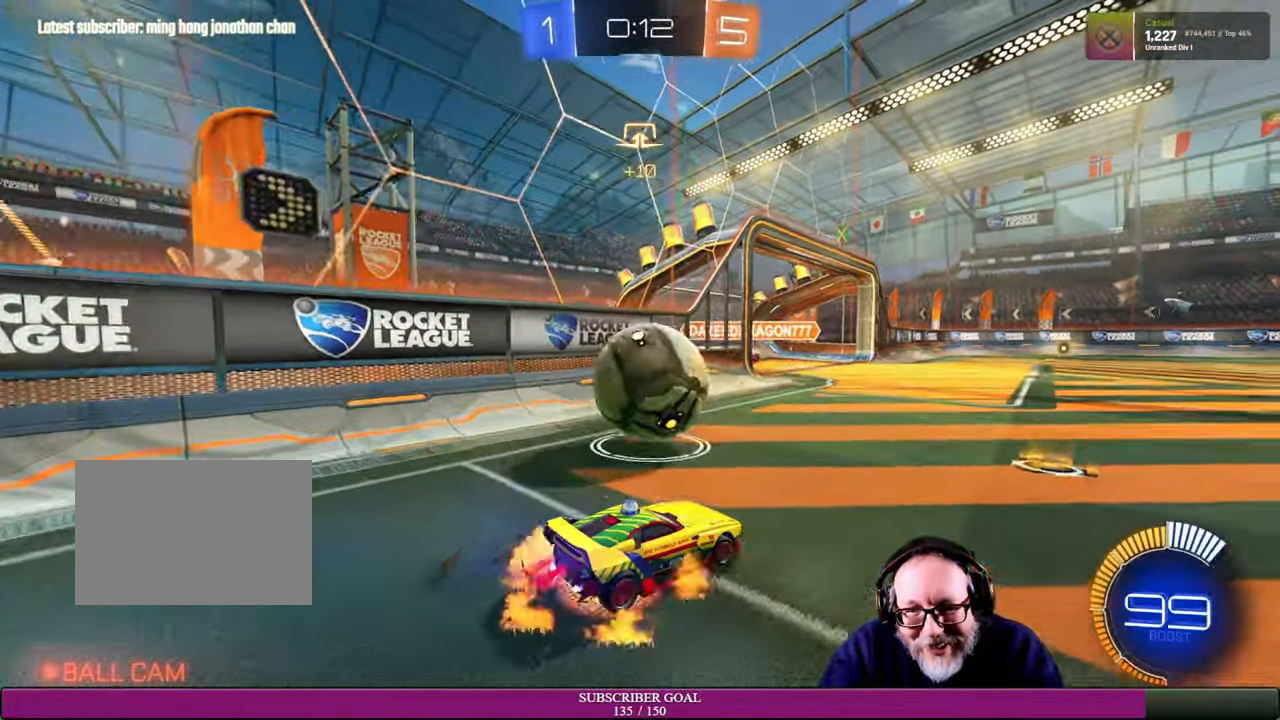
{"dt_ms": 500, "buttons": ["R2"], "left_stick": "left", "right_stick": "center", "events": [[67, "R1", "up"], [150, "R2", "down"], [184, "left_stick", "left"], [217, "CROSS", "up"], [234, "R2", "up"], [300, "R2", "down"]]}
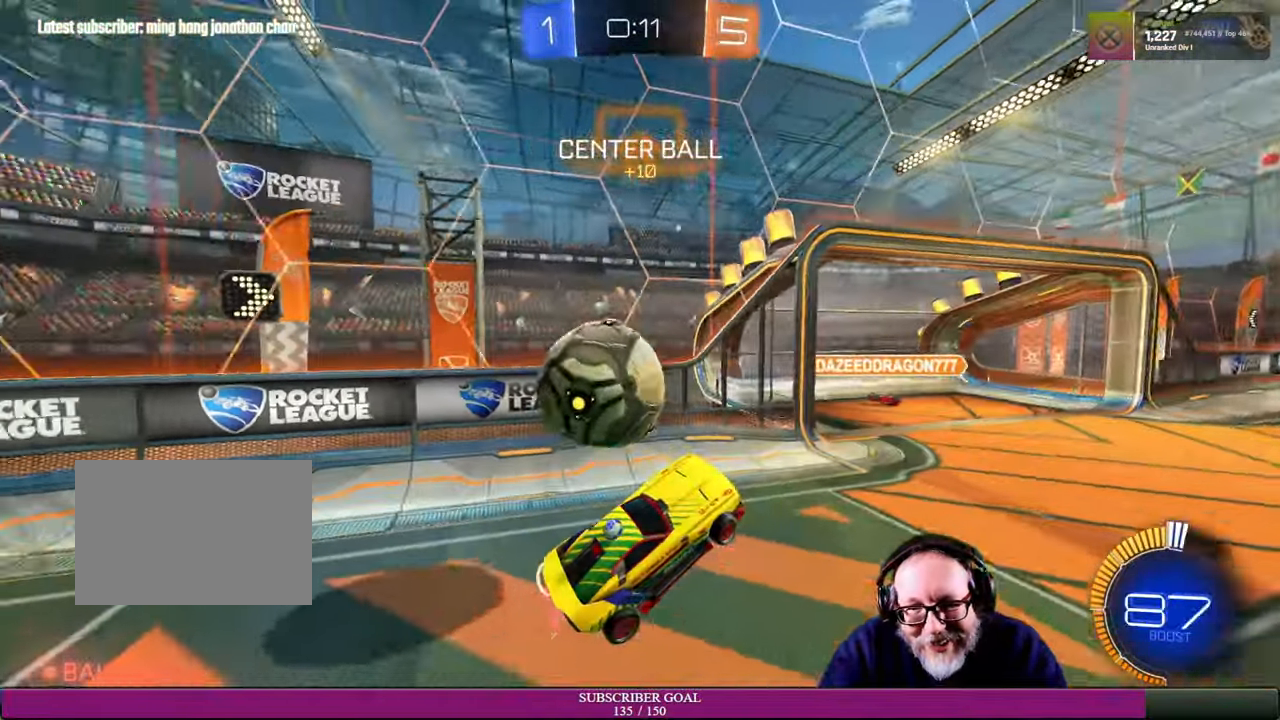
{"dt_ms": 500, "buttons": ["R2"], "left_stick": "right", "right_stick": "center", "events": [[17, "left_stick", "down-left"], [317, "left_stick", "center"], [434, "left_stick", "right"]]}
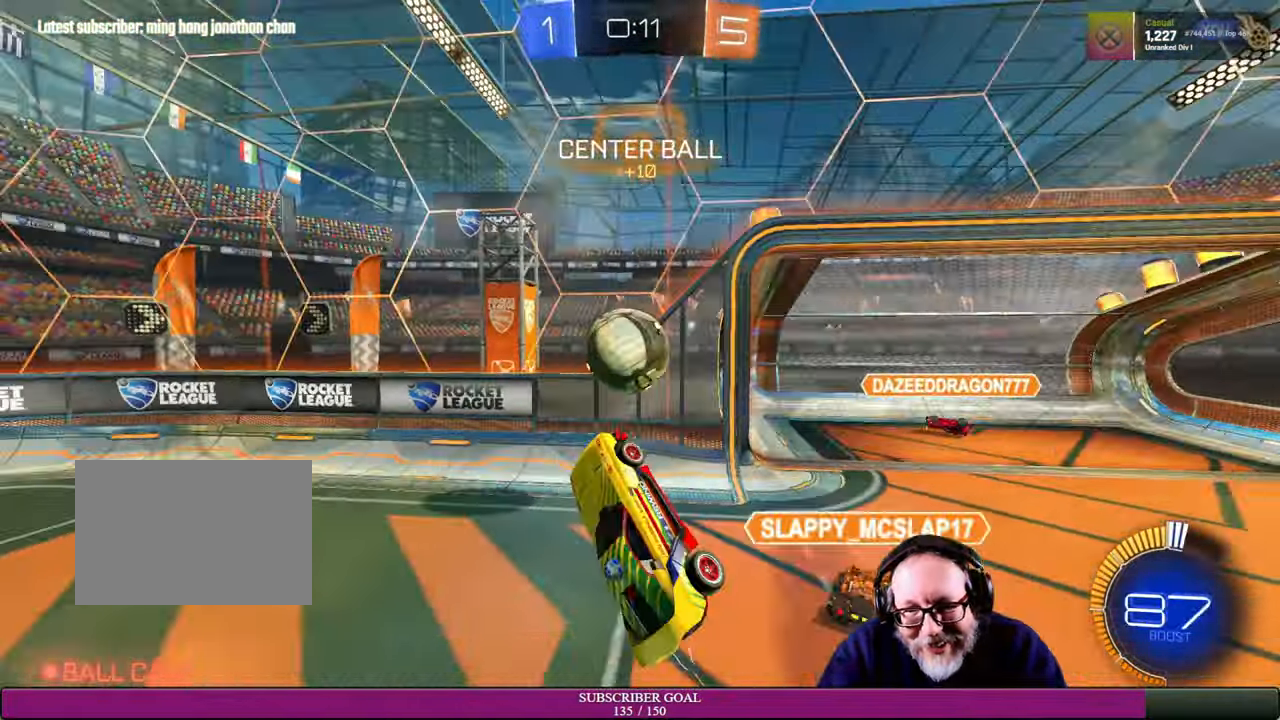
{"dt_ms": 500, "buttons": ["R2"], "left_stick": "right", "right_stick": "center", "events": []}
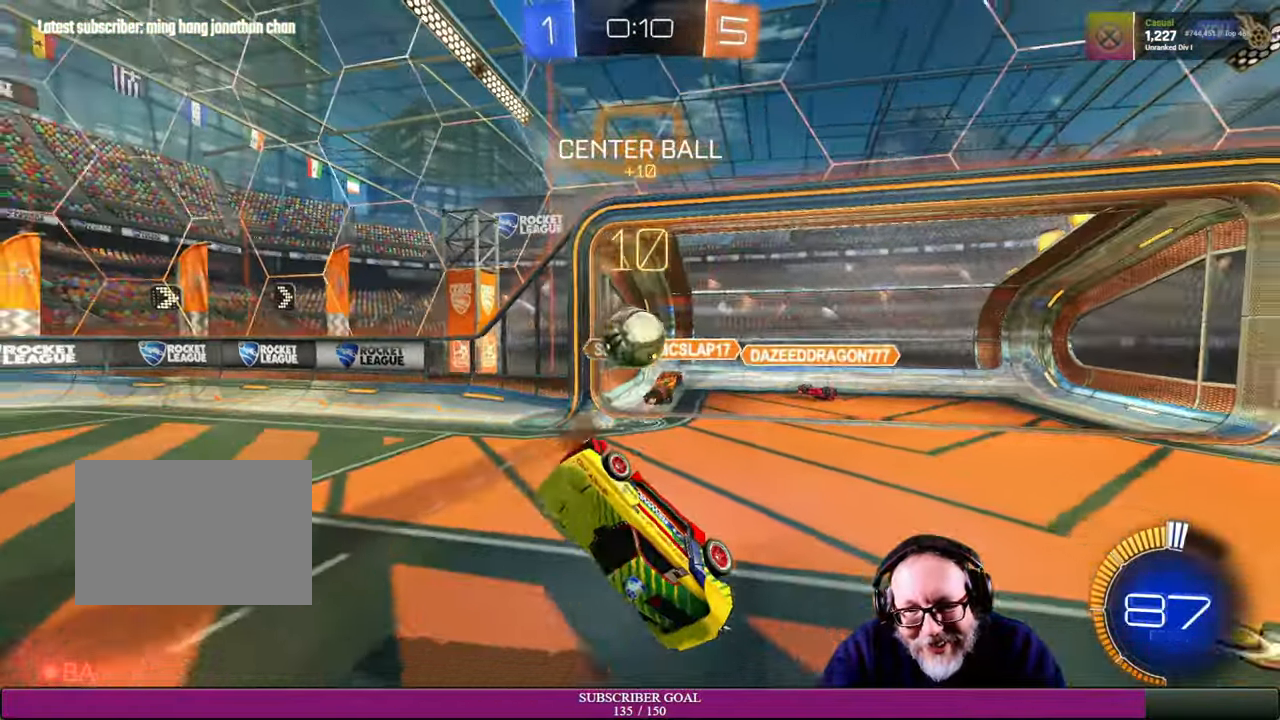
{"dt_ms": 500, "buttons": ["R2"], "left_stick": "center", "right_stick": "center", "events": [[400, "left_stick", "center"]]}
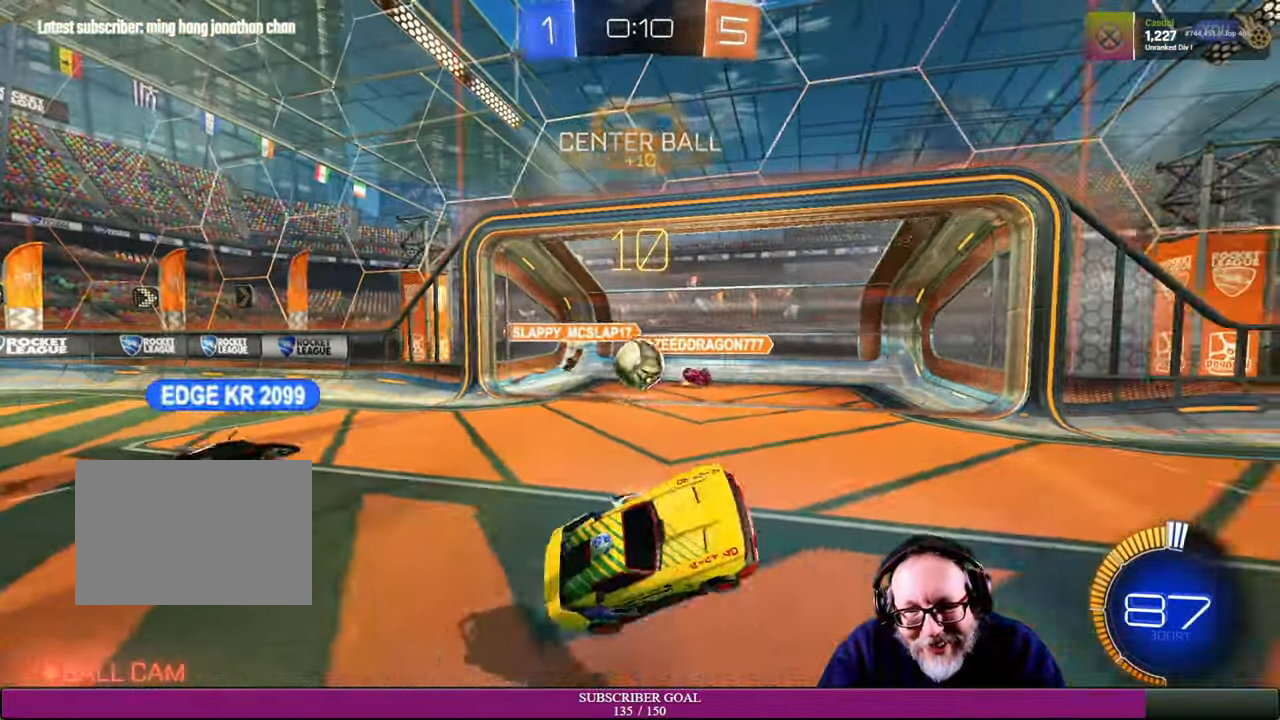
{"dt_ms": 500, "buttons": [], "left_stick": "center", "right_stick": "center", "events": [[334, "R2", "up"]]}
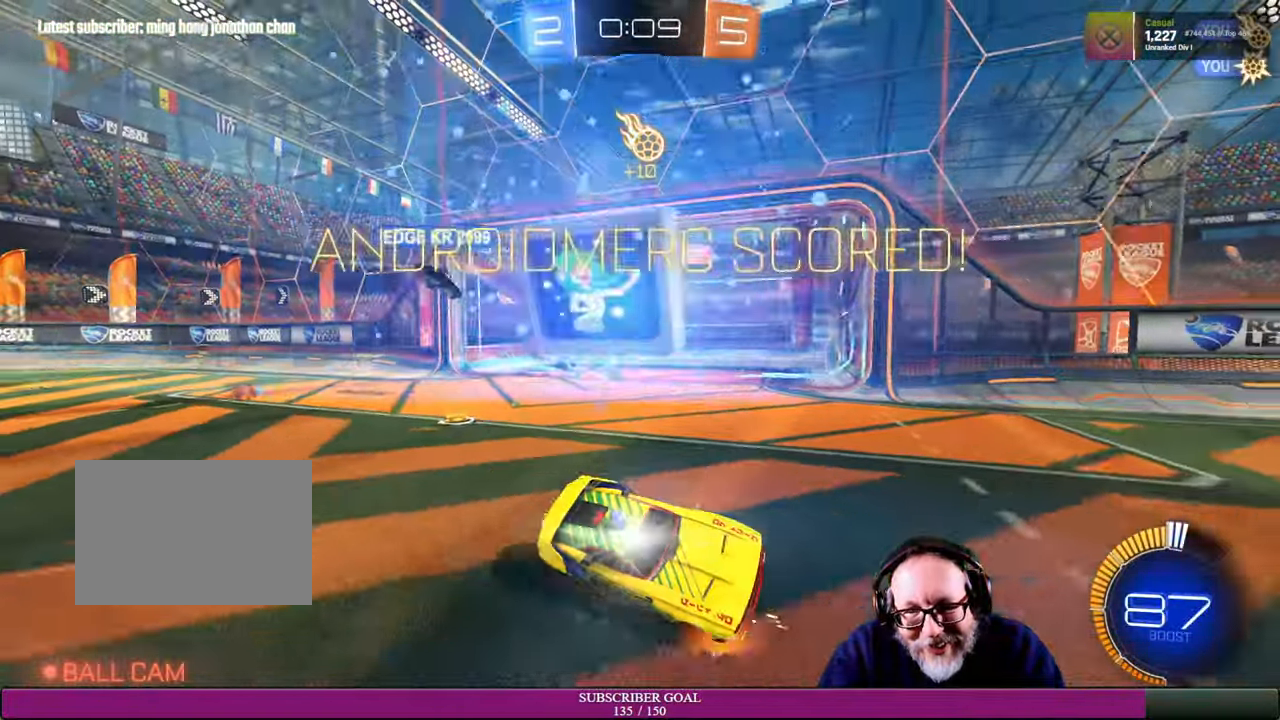
{"dt_ms": 500, "buttons": [], "left_stick": "center", "right_stick": "center", "events": []}
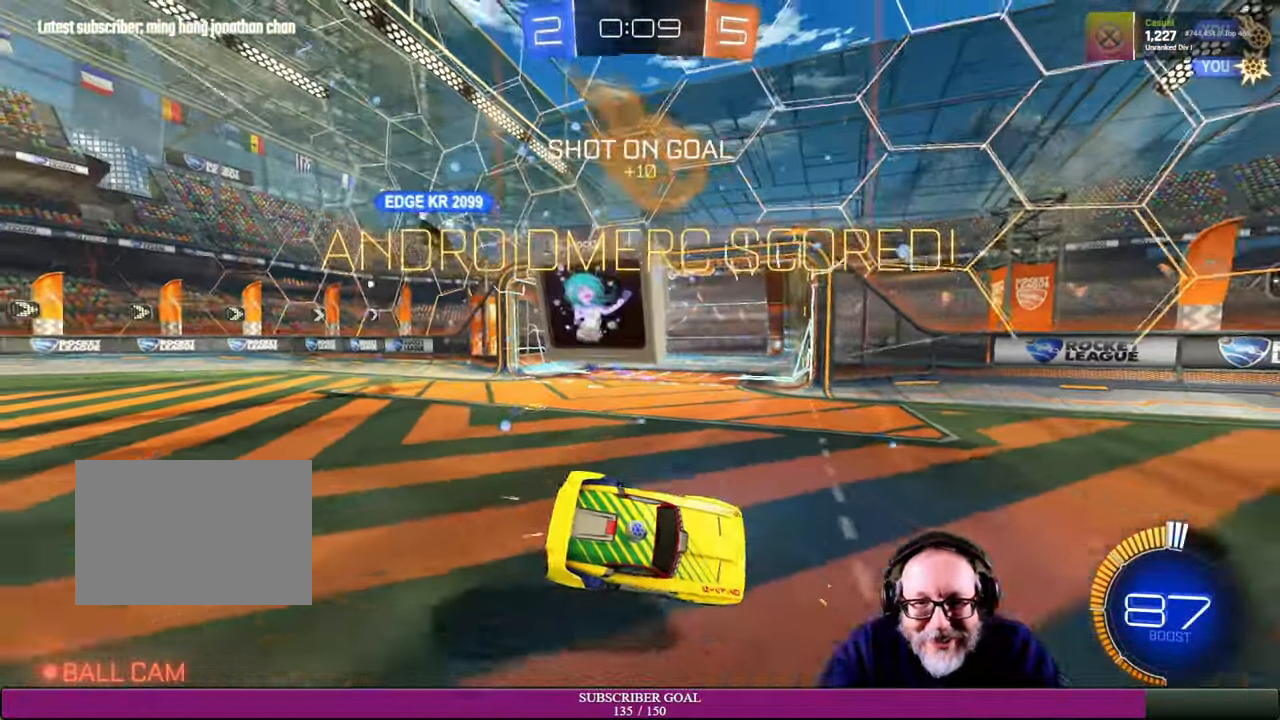
{"dt_ms": 500, "buttons": ["R2"], "left_stick": "down-left", "right_stick": "center", "events": [[34, "left_stick", "left"], [117, "R2", "down"], [150, "R1", "down"], [217, "left_stick", "down-left"], [234, "R1", "up"]]}
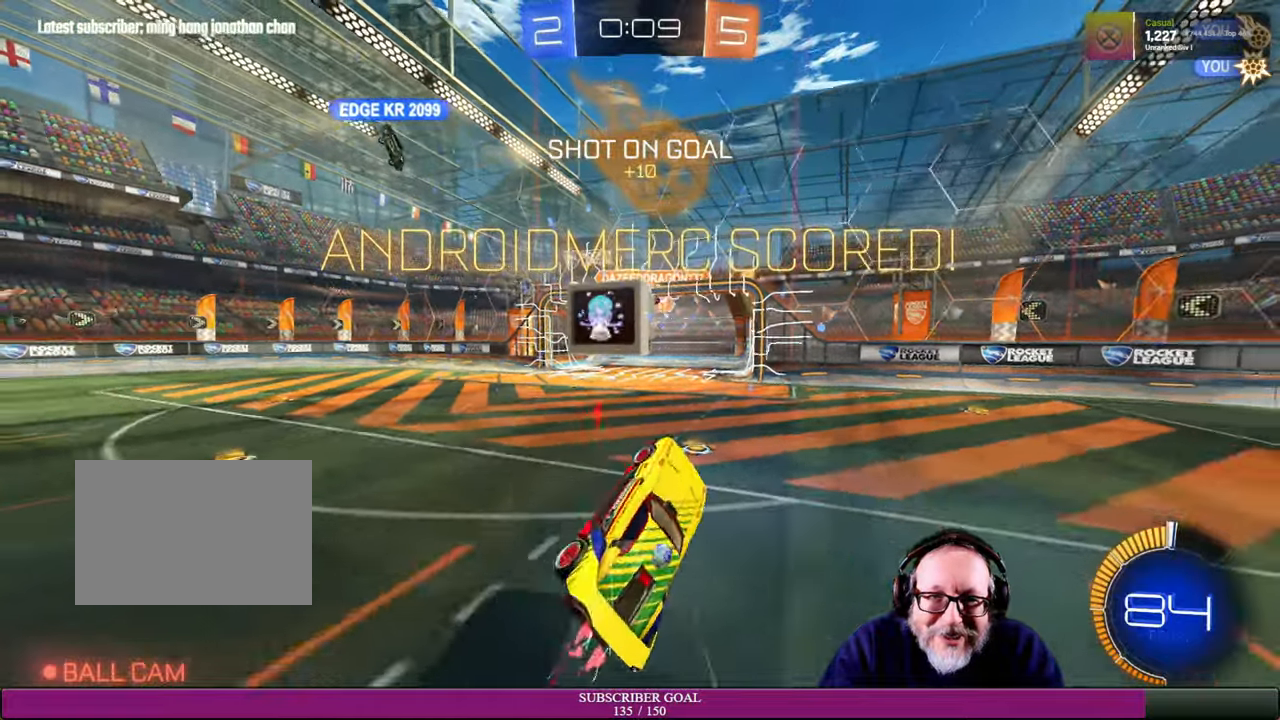
{"dt_ms": 500, "buttons": [], "left_stick": "center", "right_stick": "center", "events": [[150, "R2", "up"], [233, "left_stick", "center"]]}